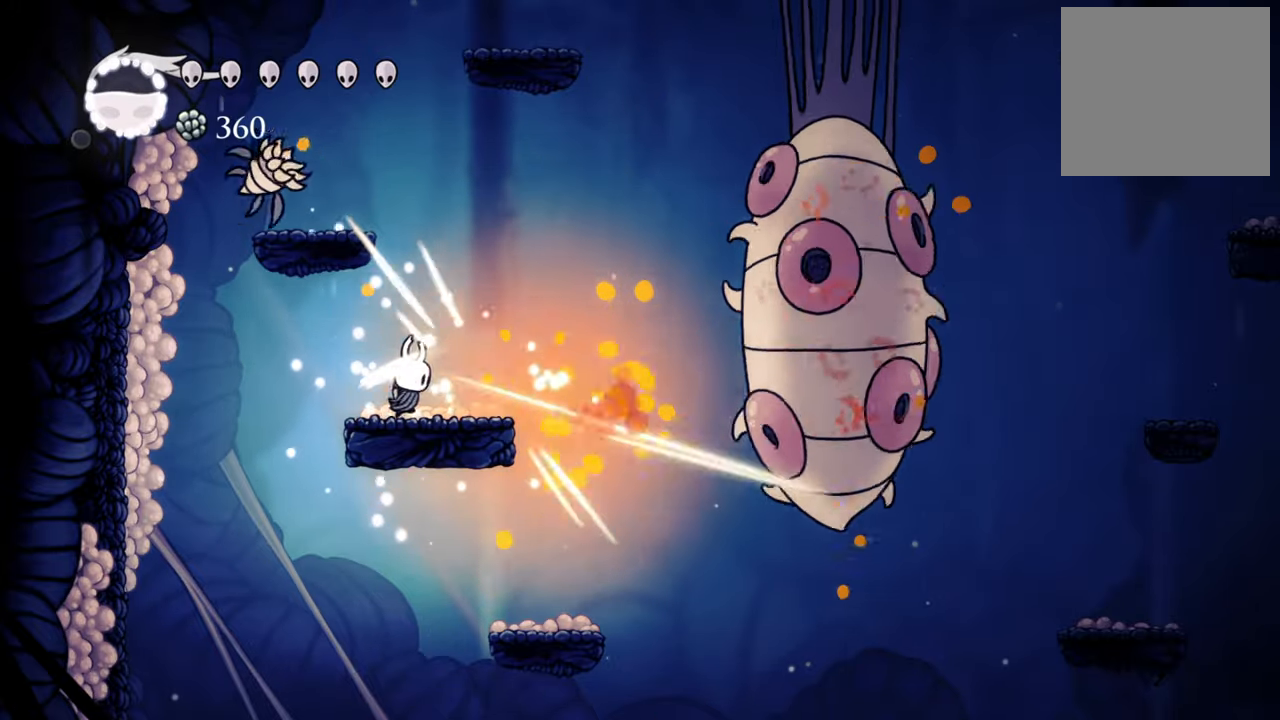
Gameplay with a controller (Xbox layout); each line is a JSON object with the inputs held at the frame after it. "events" lists button and stick changes between this image and that frame as [ms after this image, input, new state], when the widget could be followed in between. Not read: left_stick right_stick.
{"buttons": [], "events": [[40, "DPAD_RIGHT", "up"], [40, "X", "up"], [380, "DPAD_RIGHT", "down"], [480, "DPAD_RIGHT", "up"]]}
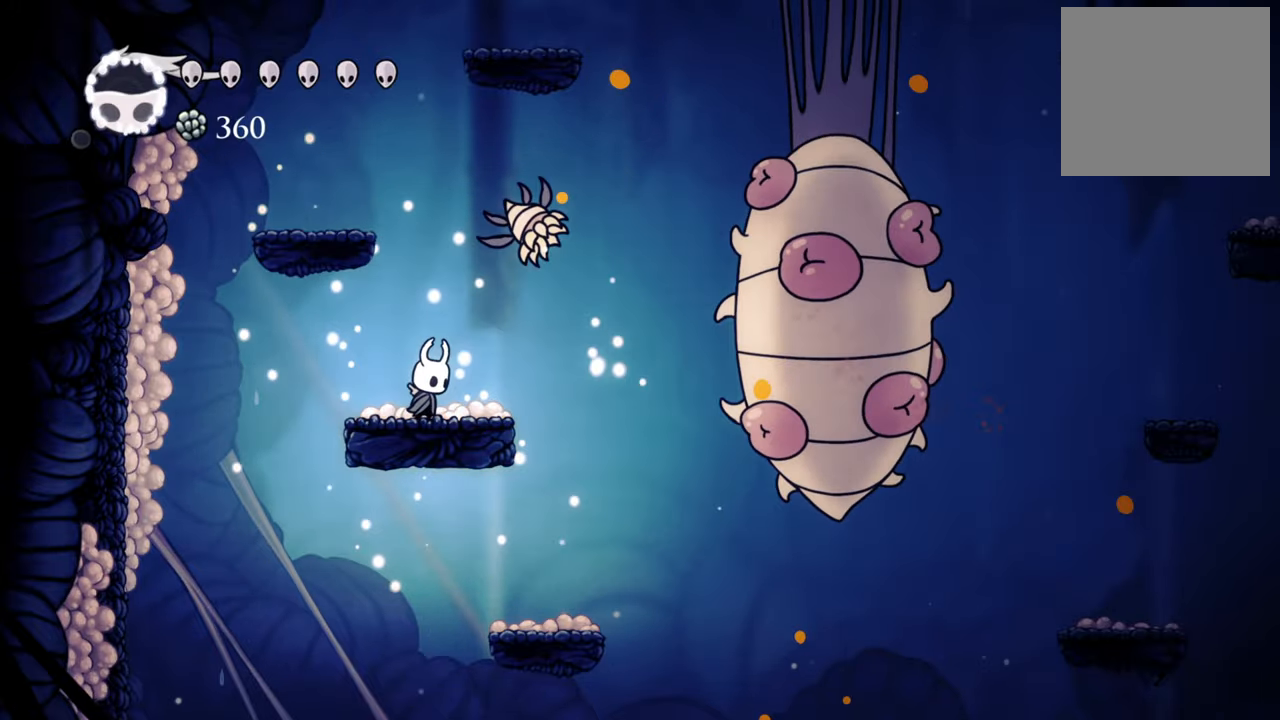
{"buttons": [], "events": [[60, "X", "down"], [160, "X", "up"], [340, "X", "down"], [460, "X", "up"]]}
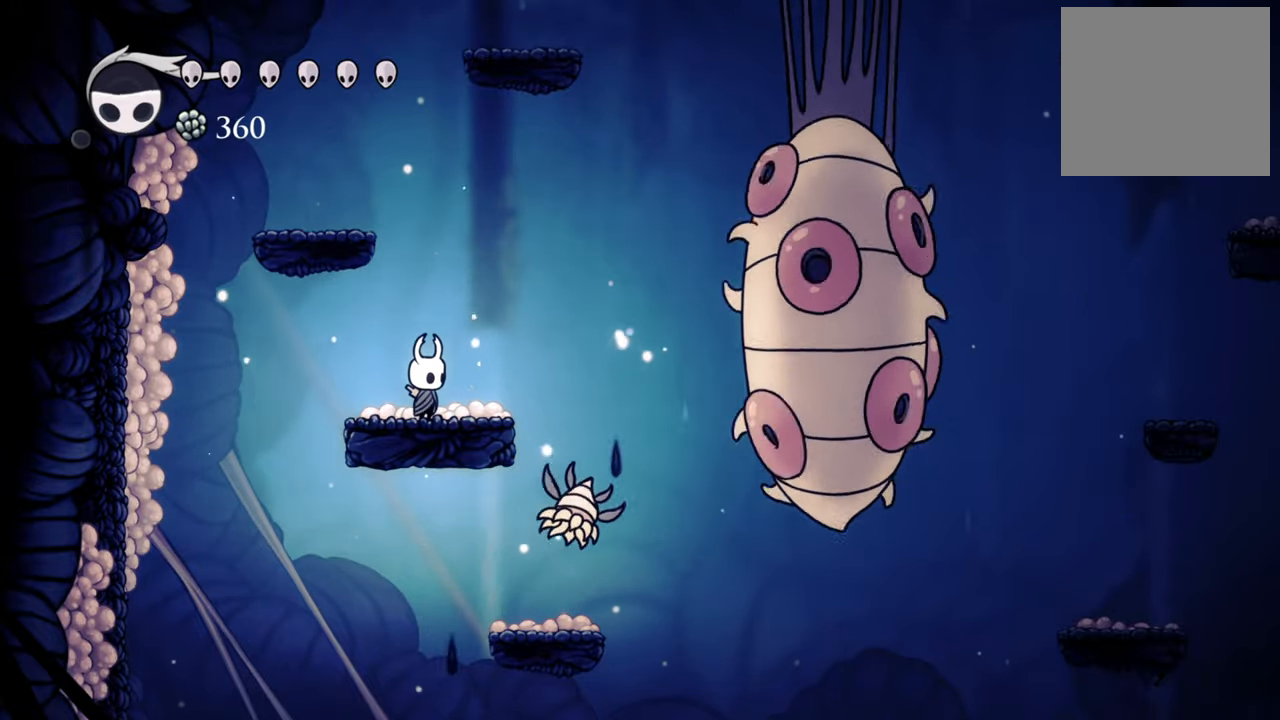
{"buttons": [], "events": [[140, "X", "down"], [240, "X", "up"]]}
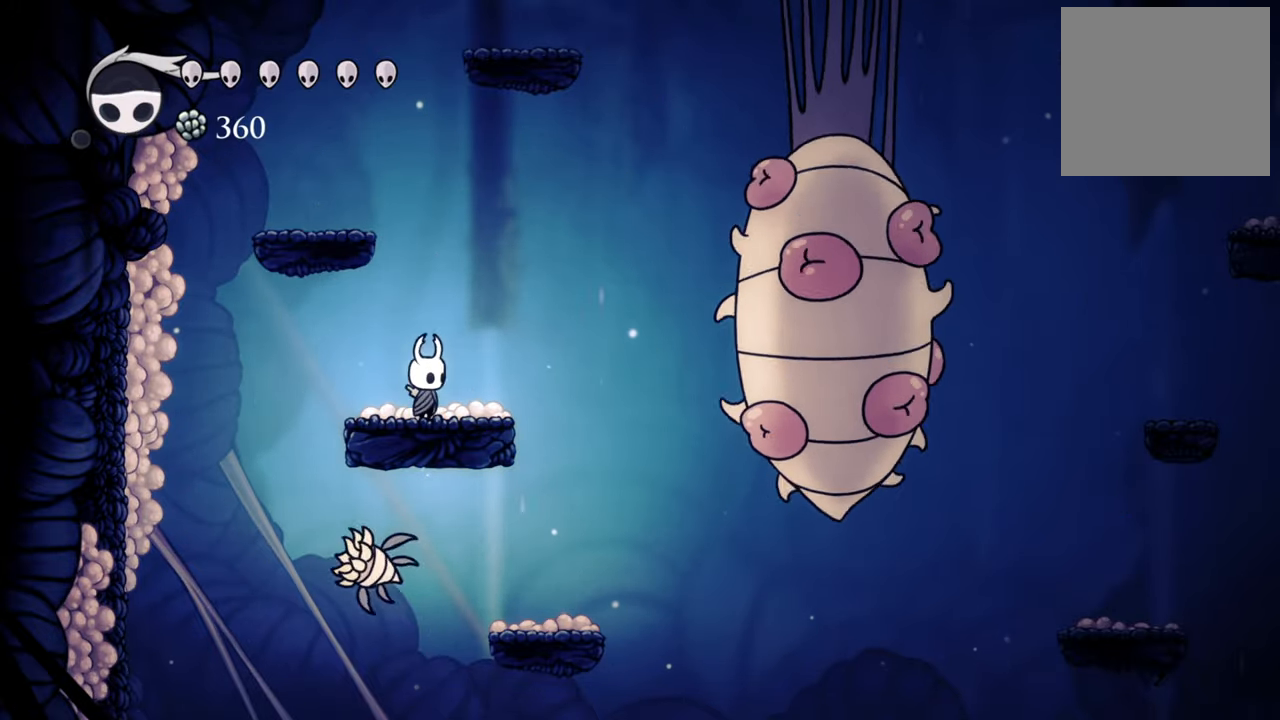
{"buttons": [], "events": [[80, "R1", "down"], [180, "R1", "up"]]}
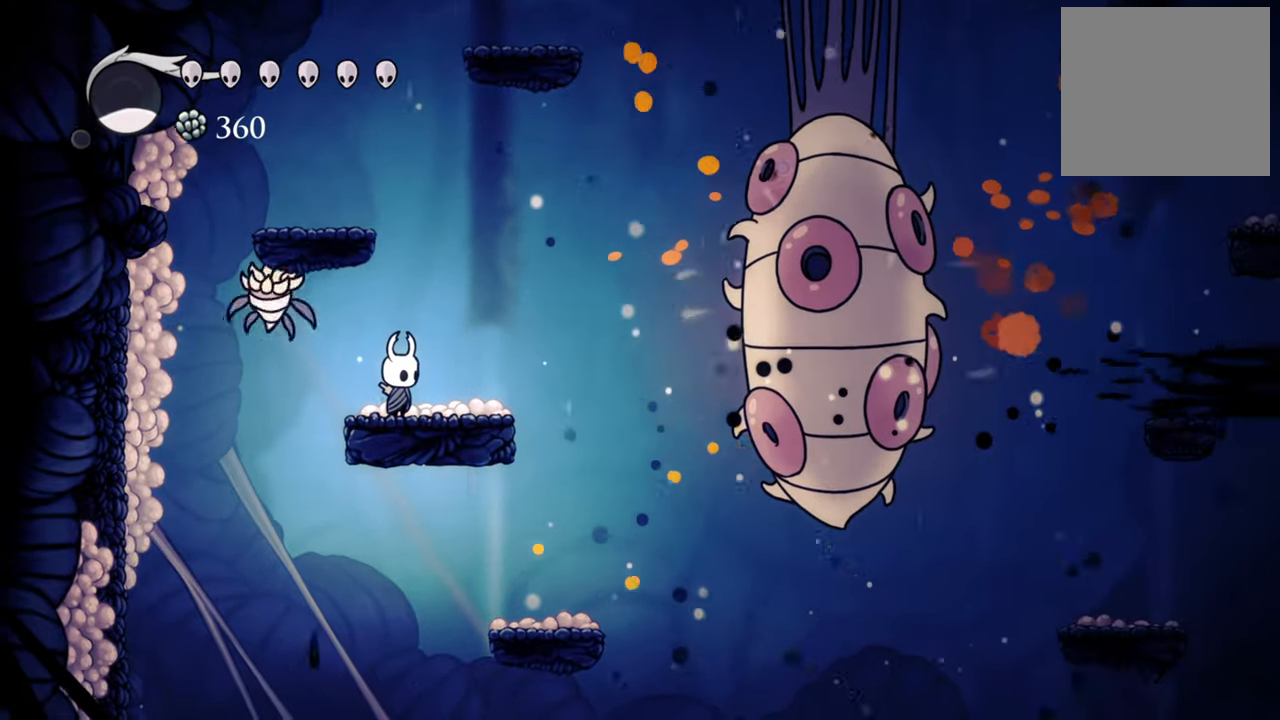
{"buttons": [], "events": []}
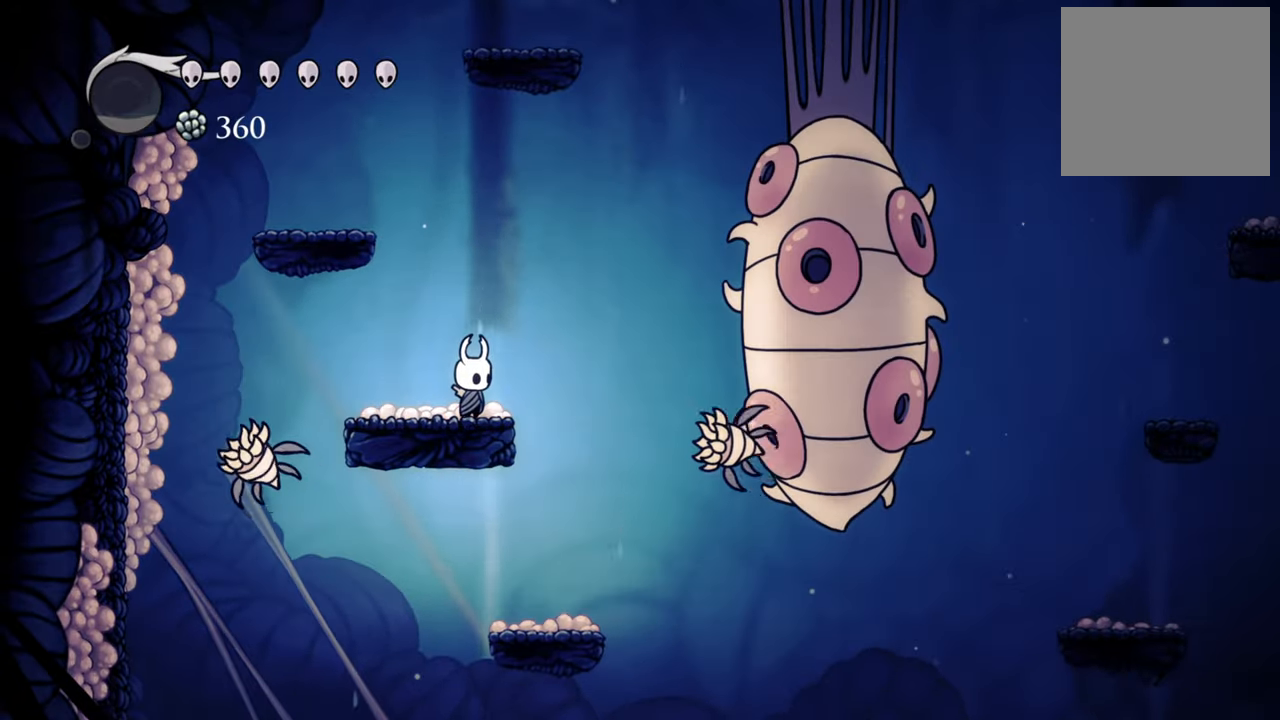
{"buttons": [], "events": [[60, "DPAD_LEFT", "down"], [160, "DPAD_LEFT", "up"], [320, "X", "down"], [420, "X", "up"]]}
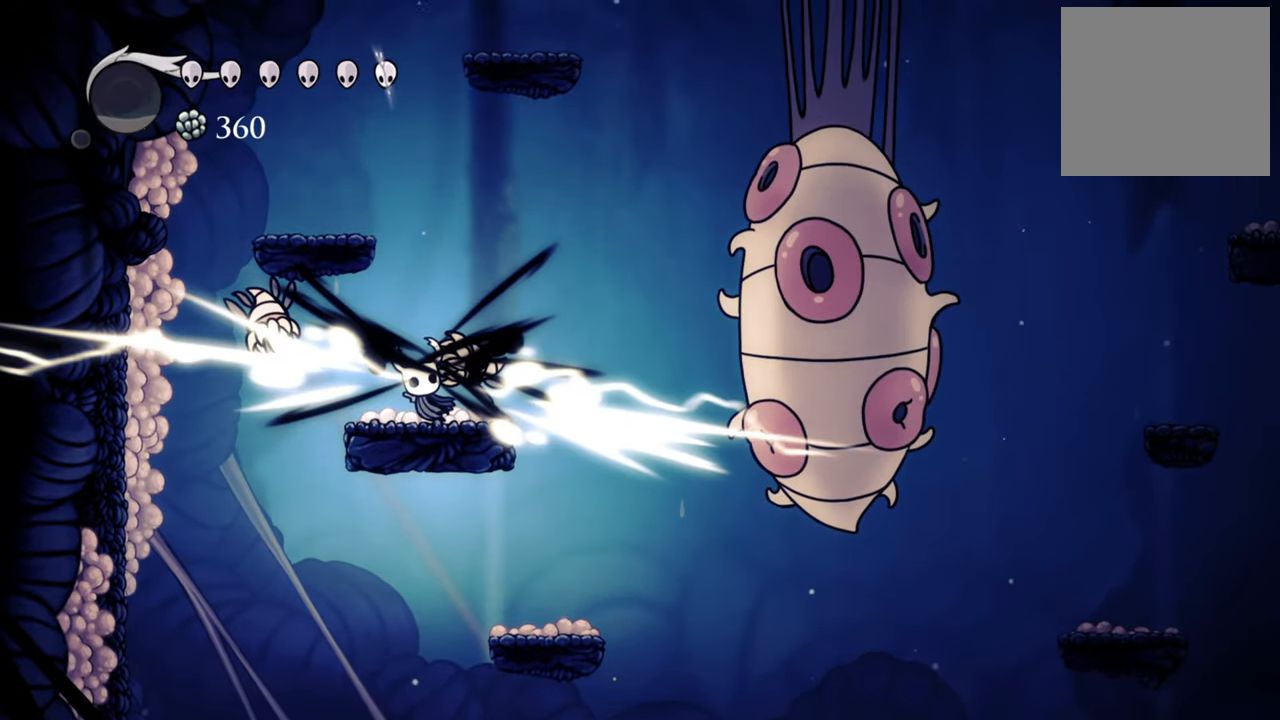
{"buttons": ["X", "DPAD_RIGHT"], "events": [[140, "DPAD_RIGHT", "down"], [260, "DPAD_RIGHT", "up"], [440, "DPAD_RIGHT", "down"], [500, "X", "down"]]}
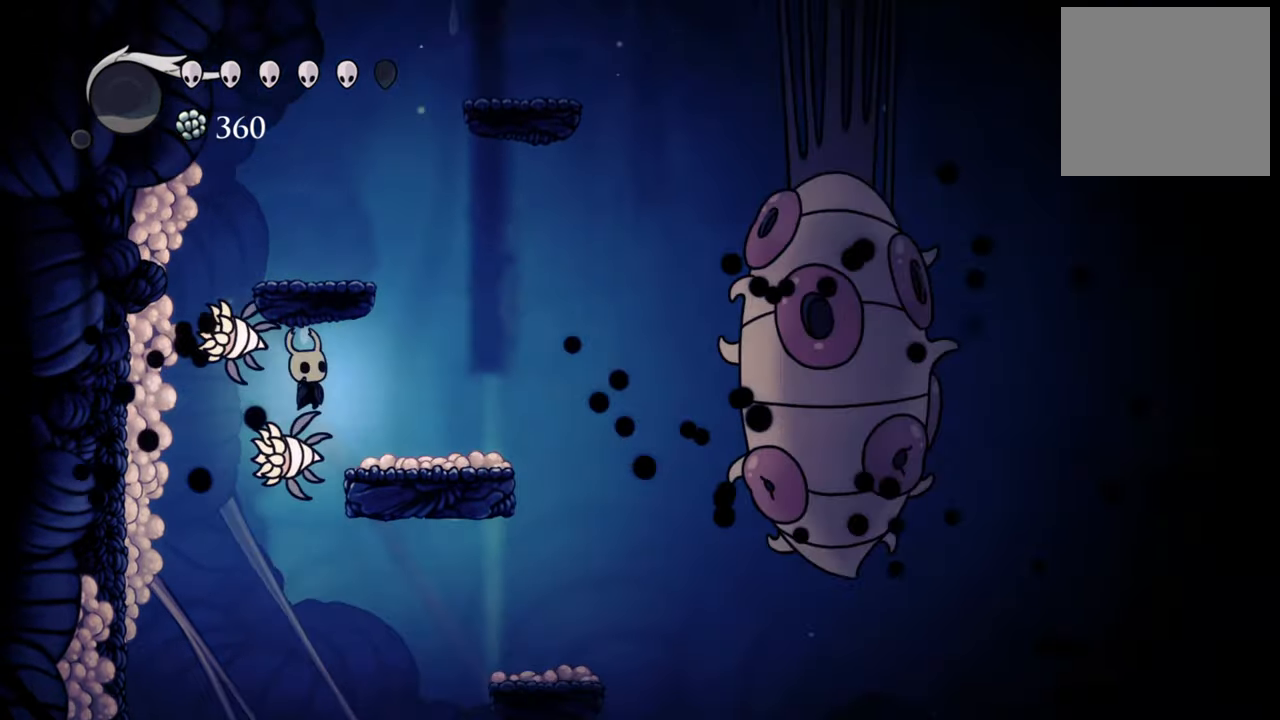
{"buttons": [], "events": [[60, "DPAD_RIGHT", "up"], [100, "X", "up"], [160, "DPAD_RIGHT", "down"], [320, "DPAD_RIGHT", "up"], [360, "DPAD_RIGHT", "down"], [500, "DPAD_RIGHT", "up"]]}
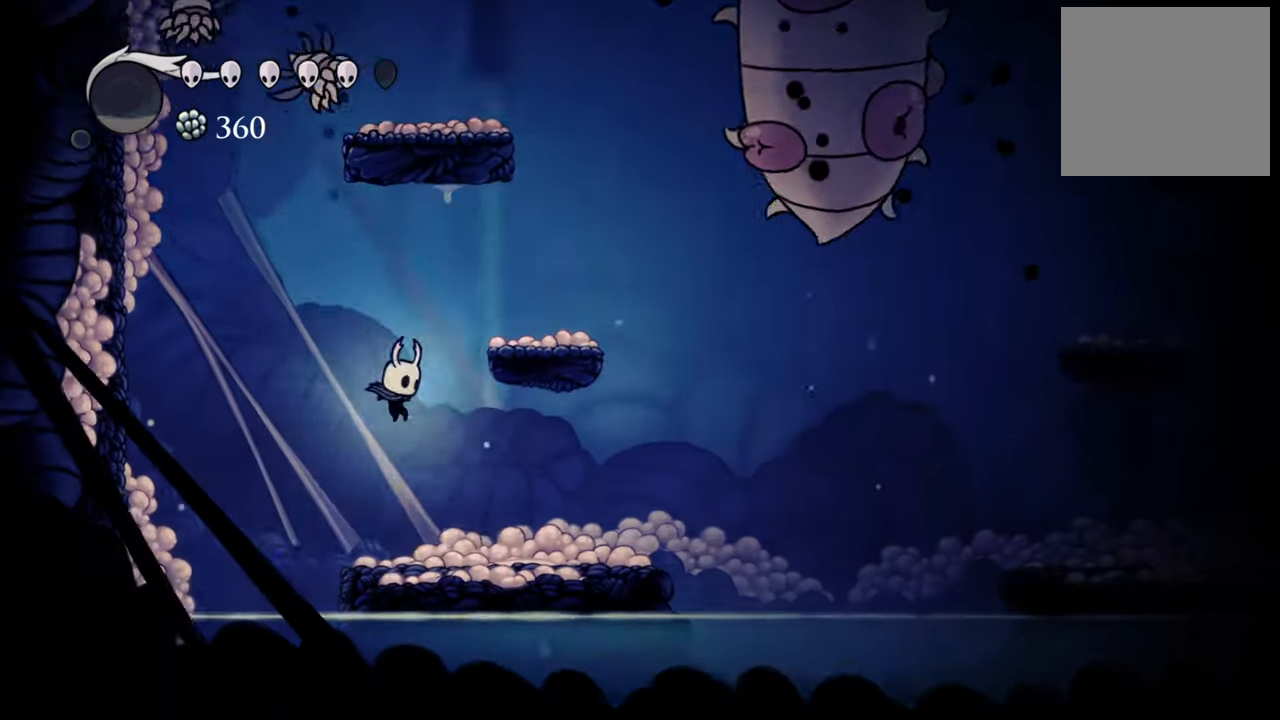
{"buttons": ["A"], "events": [[220, "DPAD_RIGHT", "down"], [340, "DPAD_RIGHT", "up"], [360, "A", "down"]]}
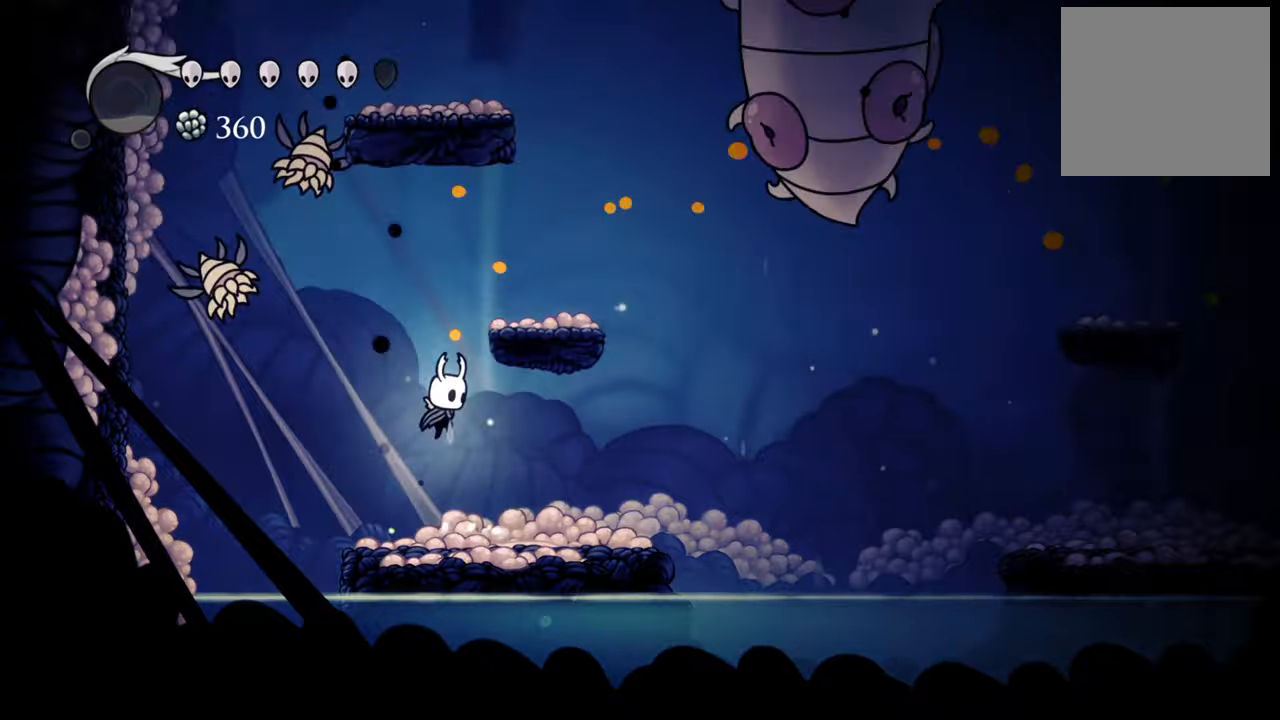
{"buttons": [], "events": [[220, "A", "up"], [220, "DPAD_RIGHT", "down"], [240, "DPAD_UP", "down"], [360, "DPAD_UP", "up"], [500, "DPAD_RIGHT", "up"]]}
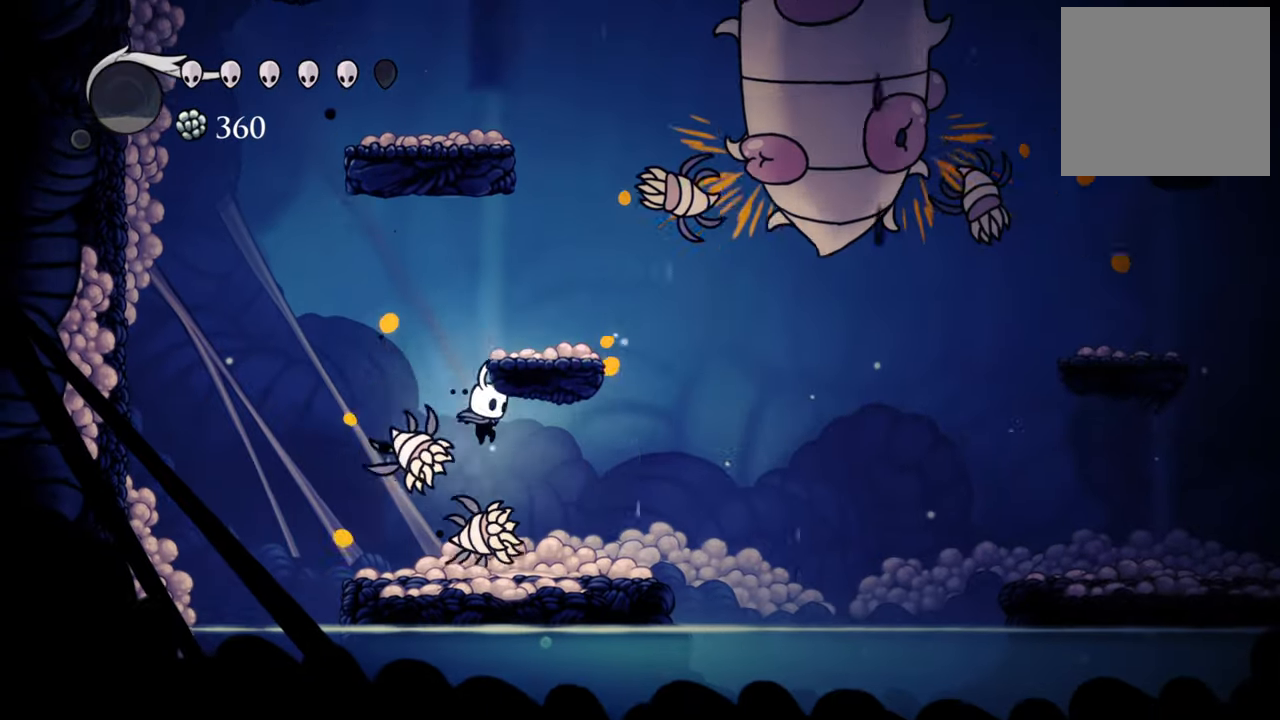
{"buttons": [], "events": [[100, "DPAD_LEFT", "down"], [140, "X", "down"], [180, "DPAD_LEFT", "up"], [260, "X", "up"]]}
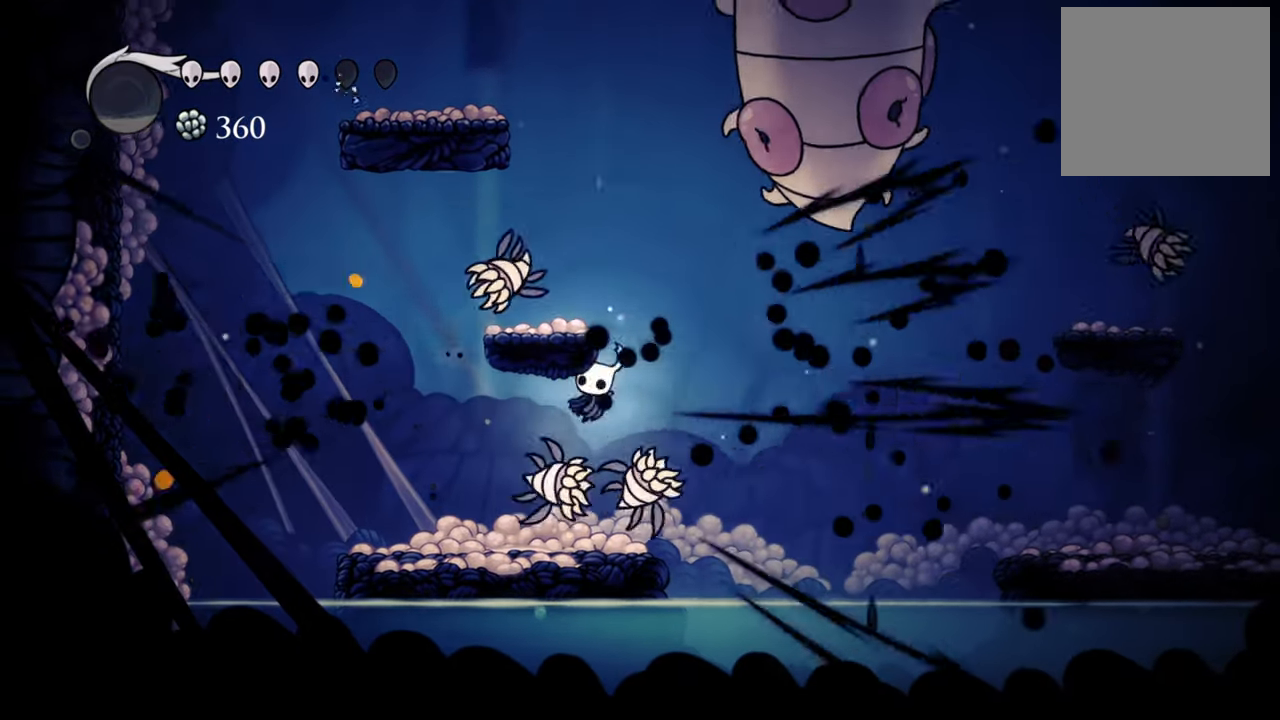
{"buttons": ["X"], "events": [[100, "DPAD_LEFT", "down"], [200, "DPAD_LEFT", "up"], [200, "X", "down"], [280, "X", "up"], [420, "DPAD_LEFT", "down"], [420, "X", "down"], [460, "DPAD_DOWN", "down"], [500, "DPAD_DOWN", "up"], [500, "DPAD_LEFT", "up"]]}
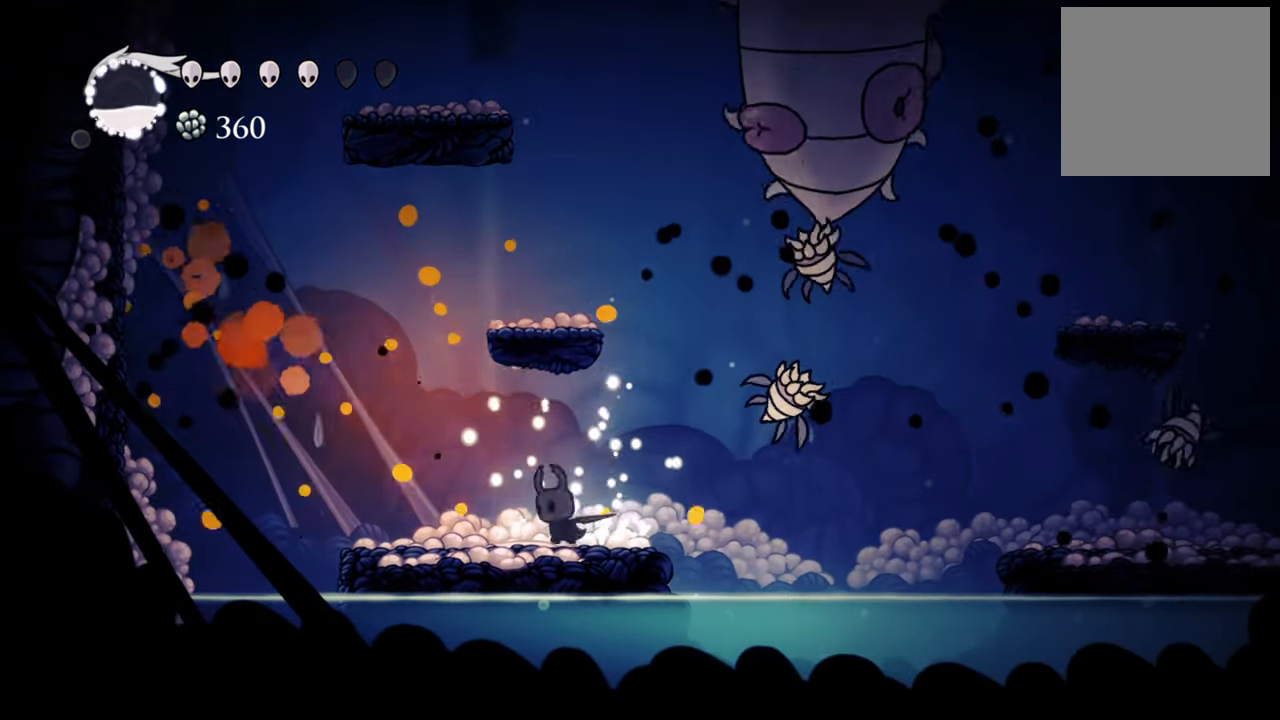
{"buttons": ["DPAD_DOWN", "DPAD_LEFT"], "events": [[60, "X", "up"], [380, "DPAD_DOWN", "down"], [380, "DPAD_LEFT", "down"]]}
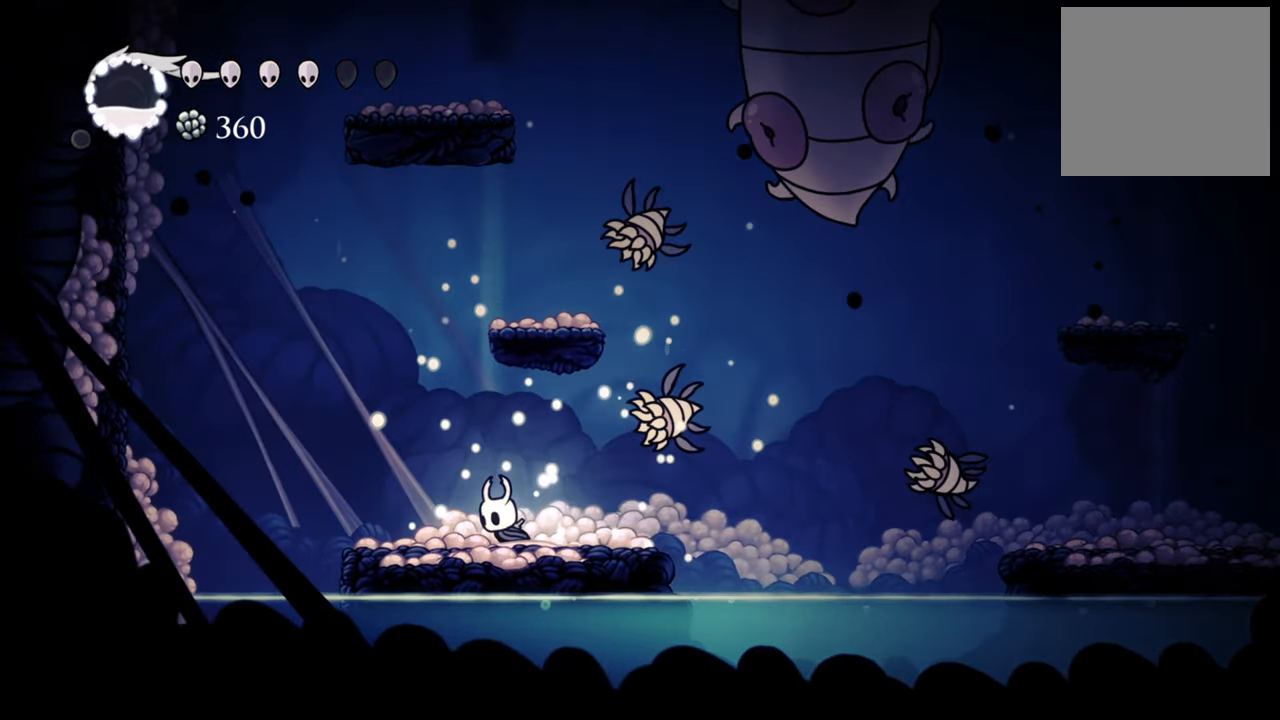
{"buttons": [], "events": [[100, "DPAD_DOWN", "up"], [100, "DPAD_LEFT", "up"], [160, "DPAD_RIGHT", "down"], [200, "DPAD_DOWN", "down"], [200, "X", "down"], [240, "DPAD_DOWN", "up"], [280, "DPAD_RIGHT", "up"], [300, "X", "up"]]}
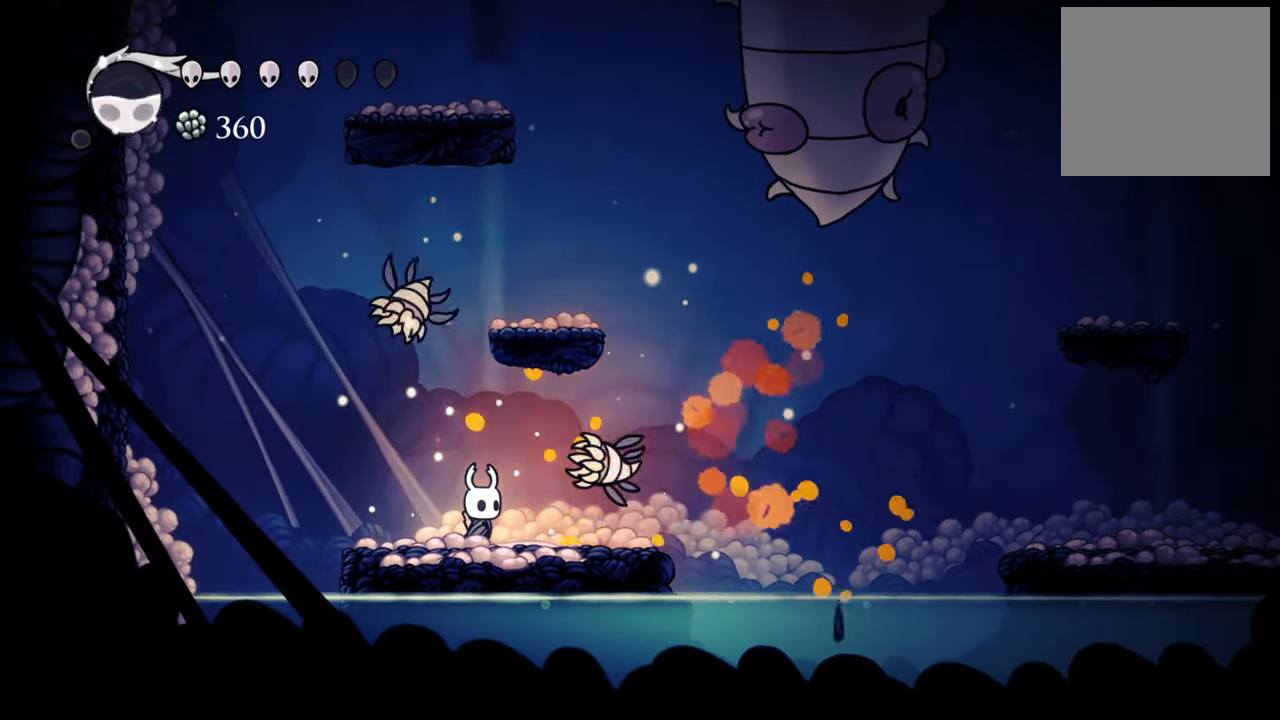
{"buttons": ["X", "DPAD_DOWN", "DPAD_LEFT"], "events": [[100, "X", "down"], [200, "X", "up"], [280, "DPAD_RIGHT", "down"], [380, "DPAD_RIGHT", "up"], [460, "DPAD_LEFT", "down"], [460, "X", "down"], [500, "DPAD_DOWN", "down"]]}
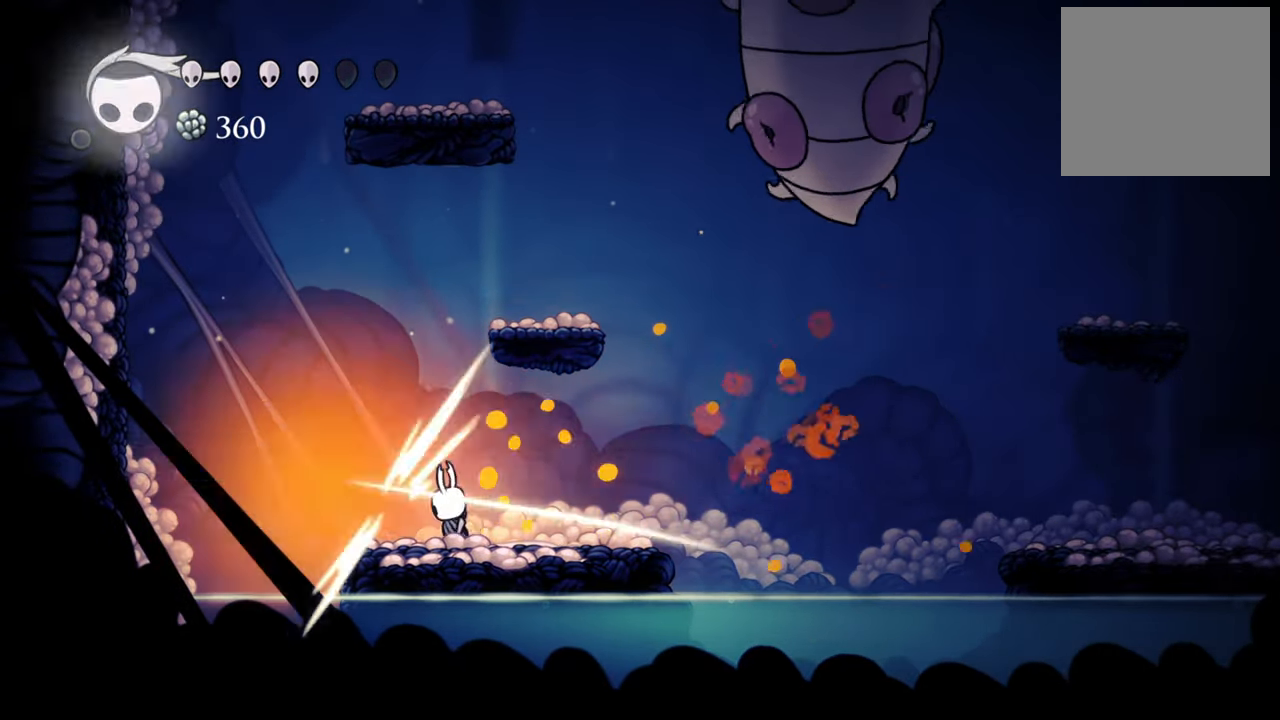
{"buttons": ["DPAD_LEFT"], "events": [[60, "DPAD_DOWN", "up"], [100, "X", "up"], [140, "DPAD_LEFT", "up"], [460, "DPAD_LEFT", "down"]]}
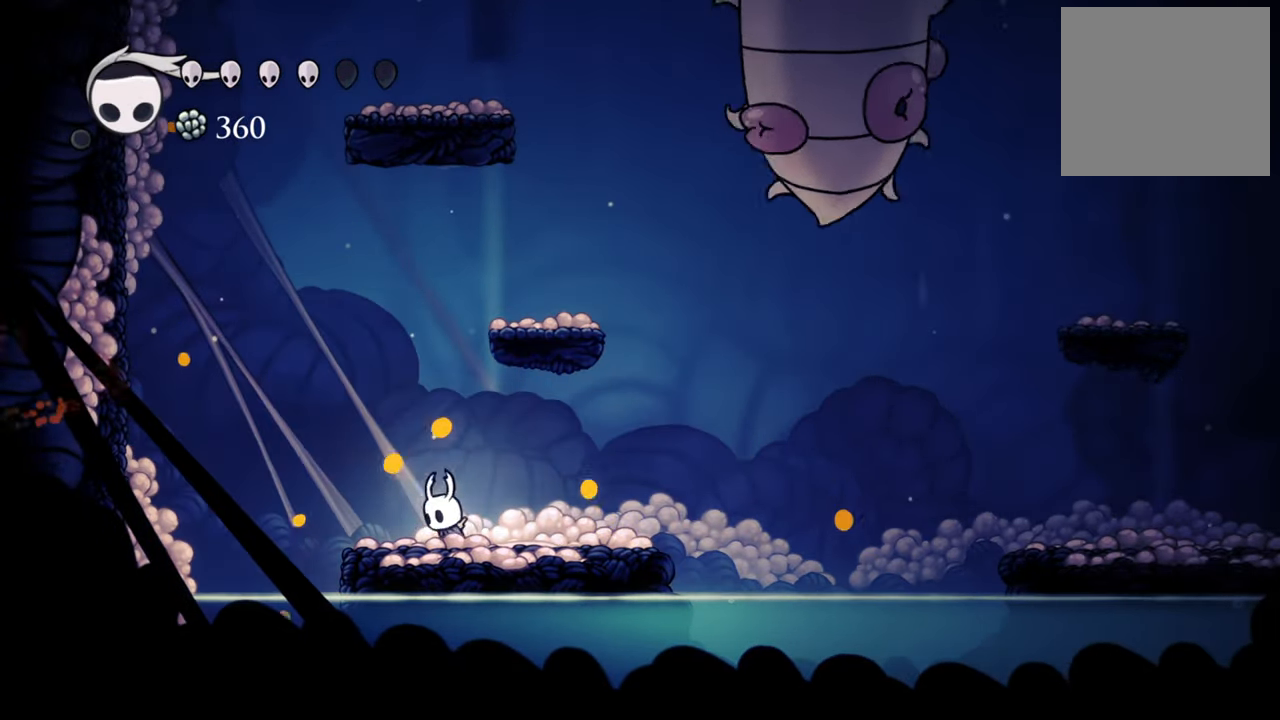
{"buttons": ["A", "DPAD_DOWN", "DPAD_RIGHT"], "events": [[160, "DPAD_LEFT", "up"], [180, "A", "down"], [480, "DPAD_RIGHT", "down"], [500, "DPAD_DOWN", "down"]]}
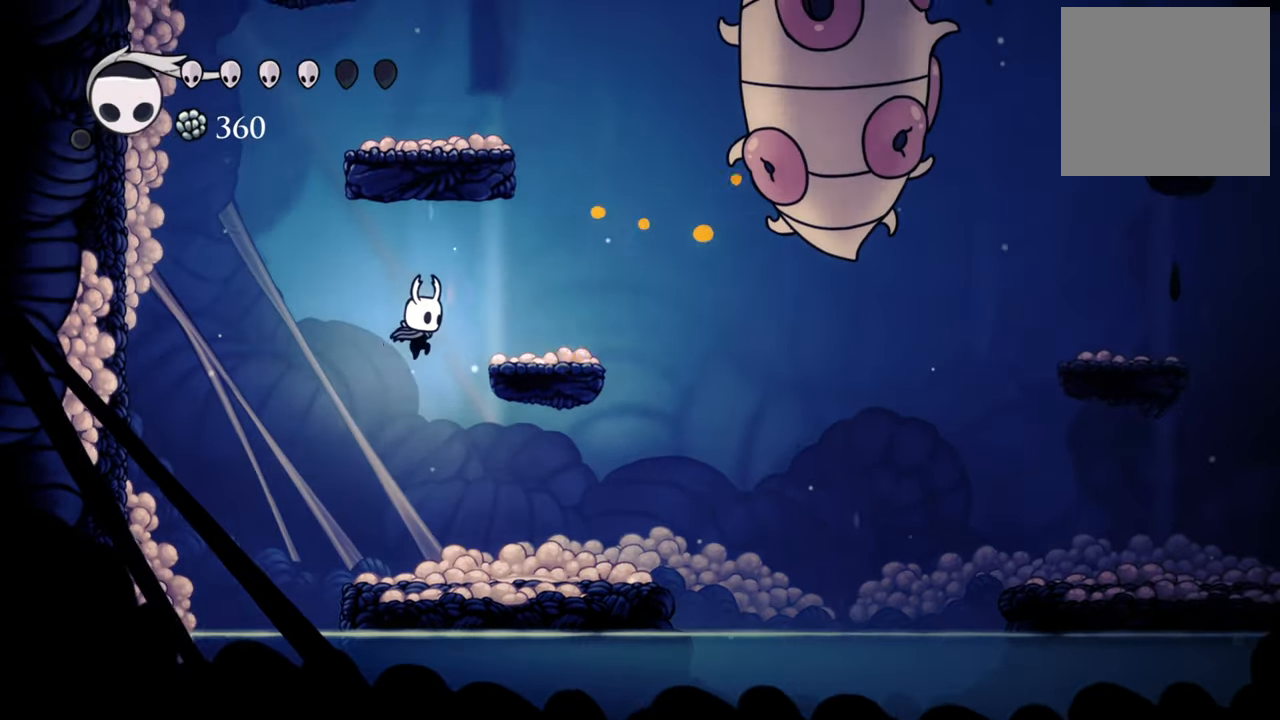
{"buttons": ["A"], "events": [[180, "A", "up"], [220, "DPAD_DOWN", "up"], [440, "DPAD_RIGHT", "up"], [460, "A", "down"]]}
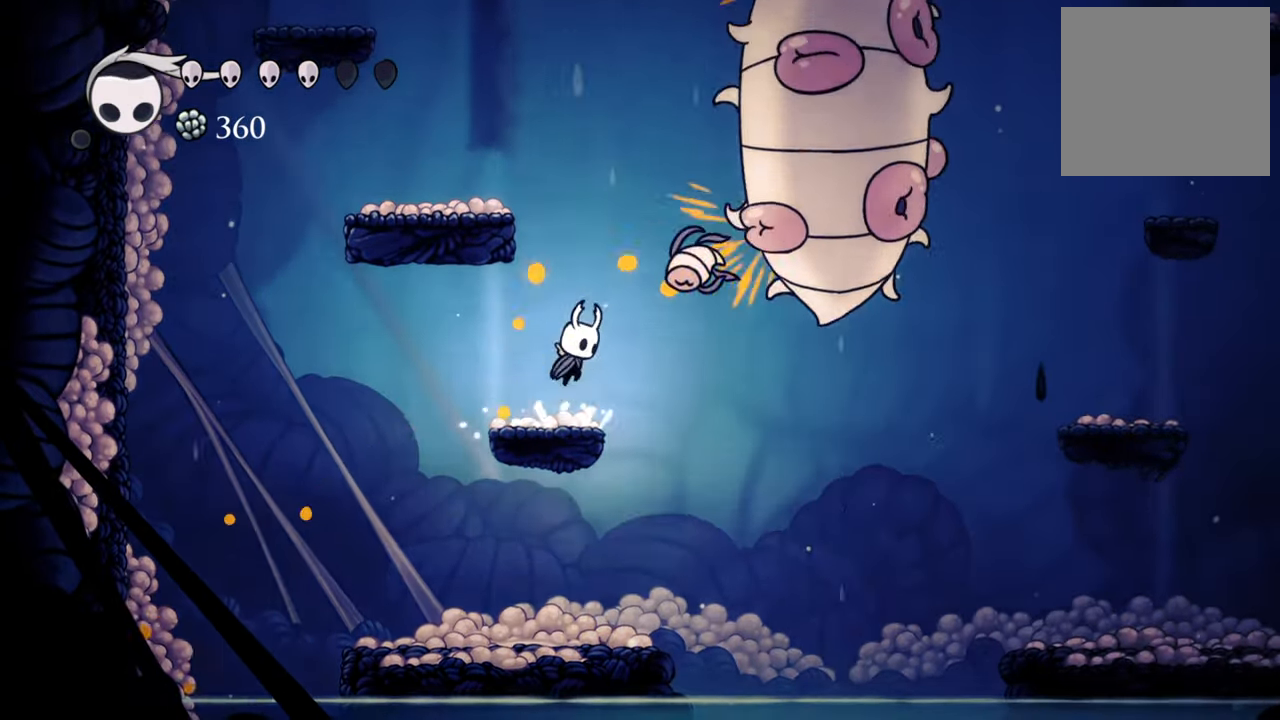
{"buttons": [], "events": [[160, "DPAD_LEFT", "down"], [440, "A", "up"], [500, "DPAD_LEFT", "up"]]}
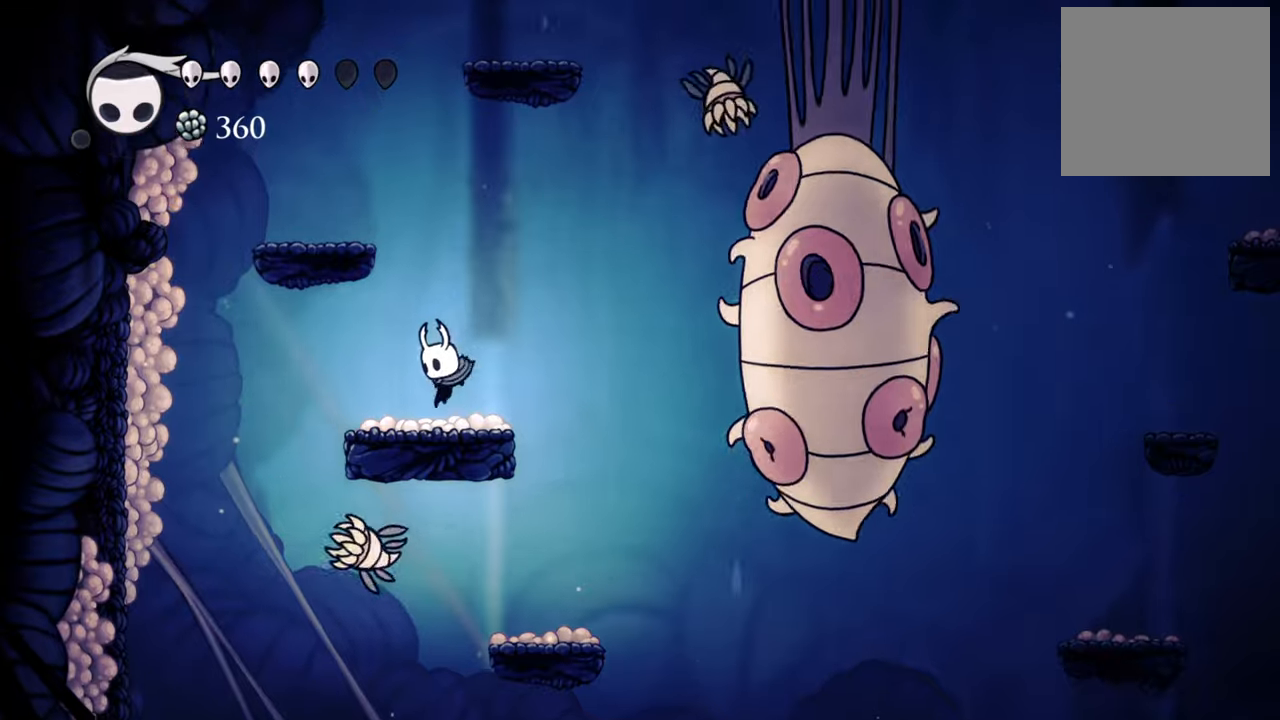
{"buttons": [], "events": [[240, "DPAD_RIGHT", "down"], [360, "DPAD_RIGHT", "up"]]}
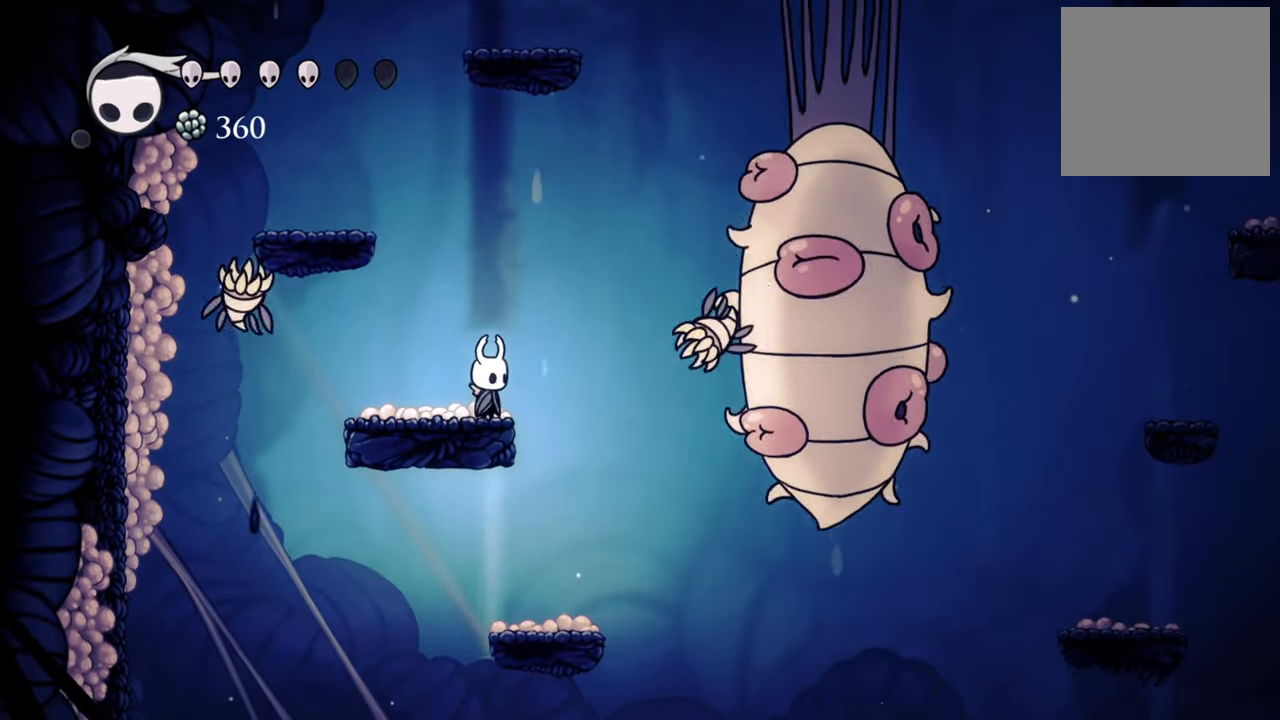
{"buttons": [], "events": [[320, "X", "down"], [440, "X", "up"]]}
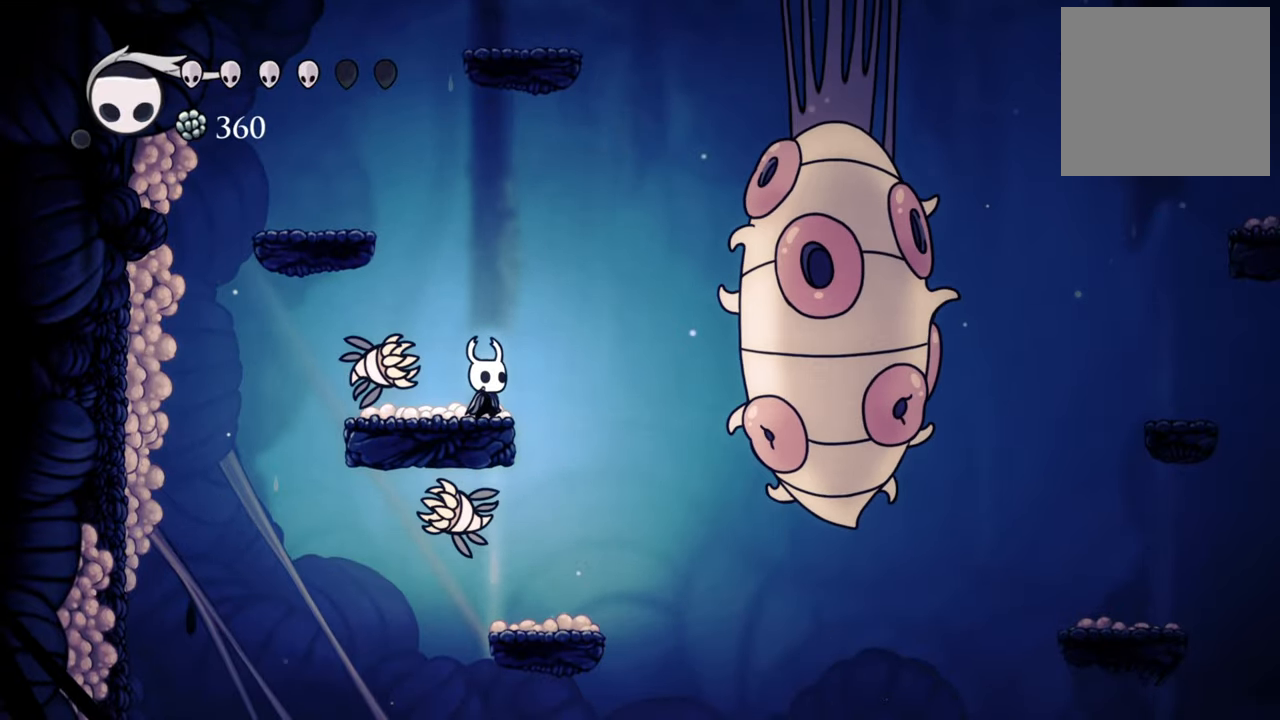
{"buttons": ["DPAD_LEFT"], "events": [[40, "DPAD_LEFT", "down"], [160, "X", "down"], [220, "DPAD_LEFT", "up"], [260, "X", "up"], [400, "DPAD_LEFT", "down"]]}
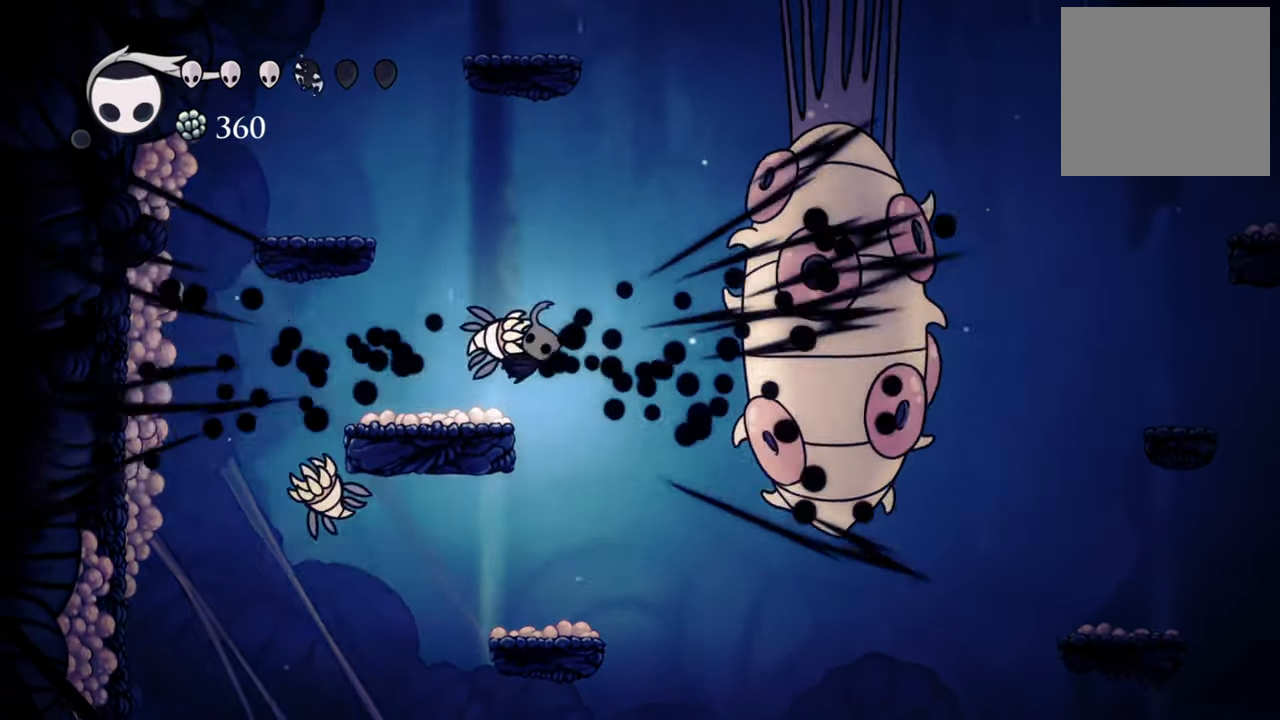
{"buttons": ["DPAD_DOWN", "DPAD_LEFT"], "events": [[40, "DPAD_DOWN", "down"], [120, "X", "down"], [240, "X", "up"]]}
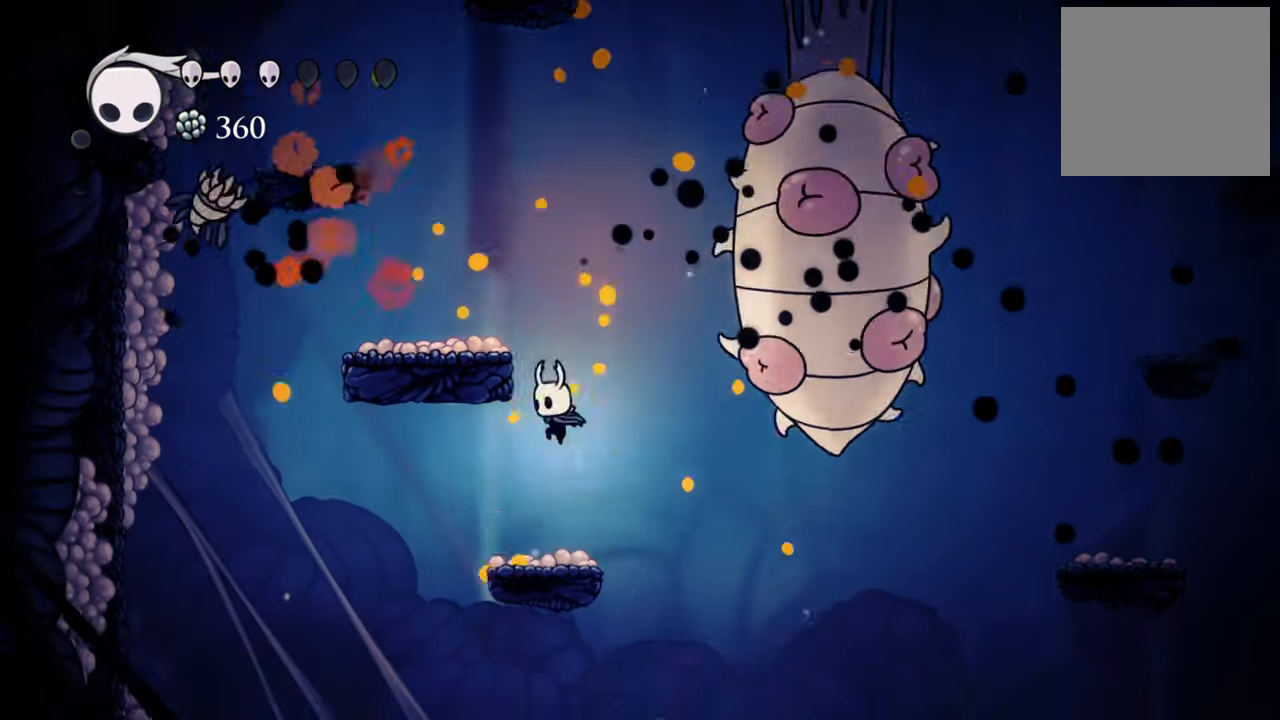
{"buttons": ["A"], "events": [[40, "DPAD_DOWN", "up"], [100, "DPAD_LEFT", "up"], [440, "A", "down"]]}
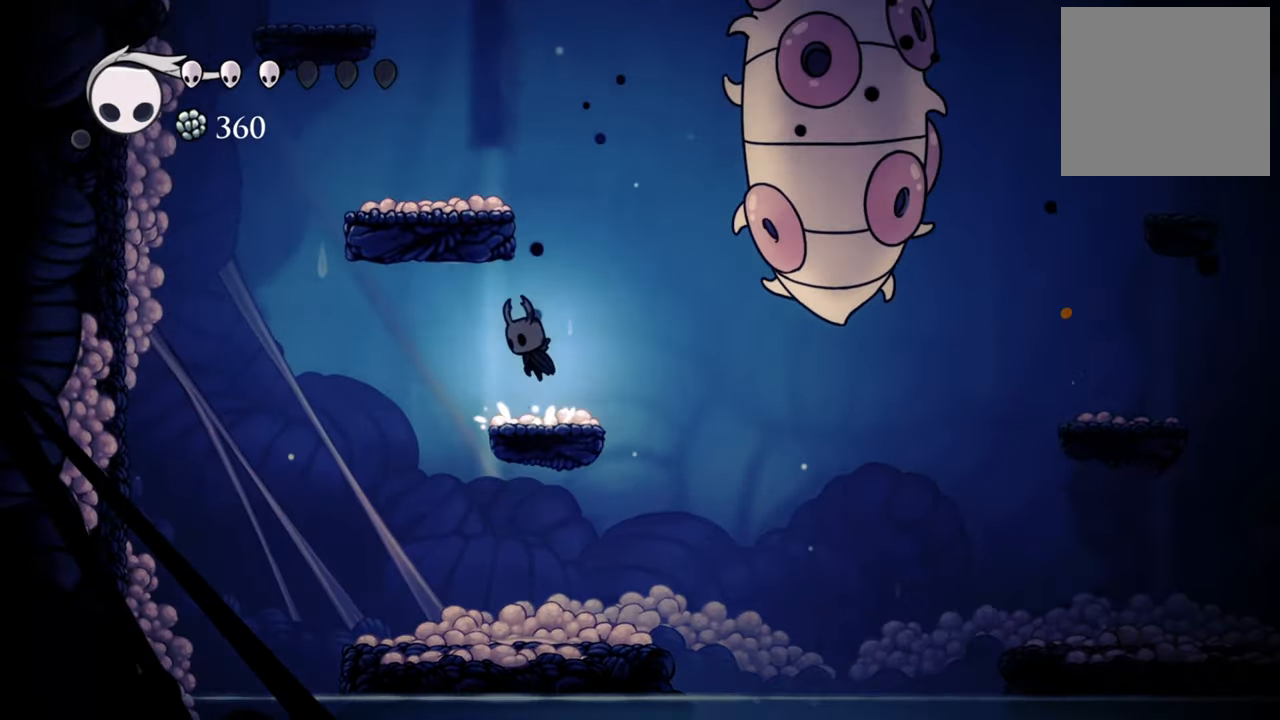
{"buttons": ["DPAD_LEFT"], "events": [[320, "DPAD_LEFT", "down"], [460, "A", "up"]]}
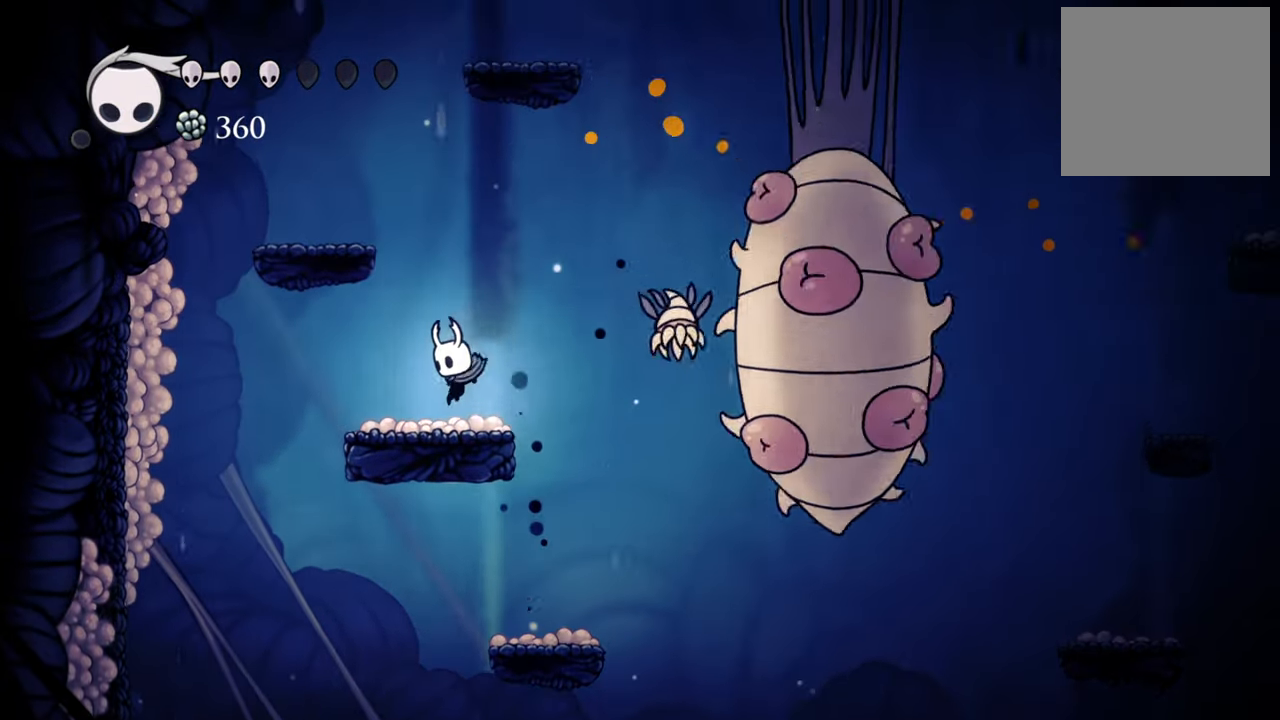
{"buttons": [], "events": [[160, "DPAD_LEFT", "up"], [260, "DPAD_RIGHT", "down"], [400, "DPAD_RIGHT", "up"]]}
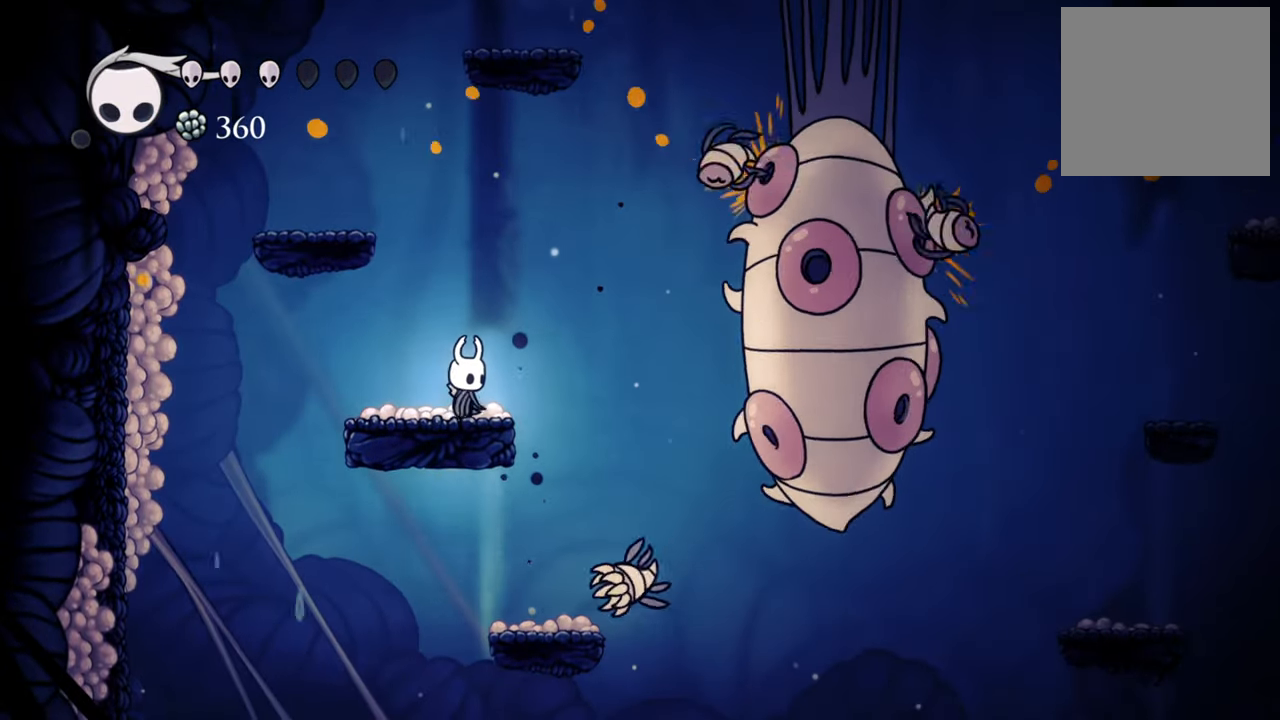
{"buttons": [], "events": []}
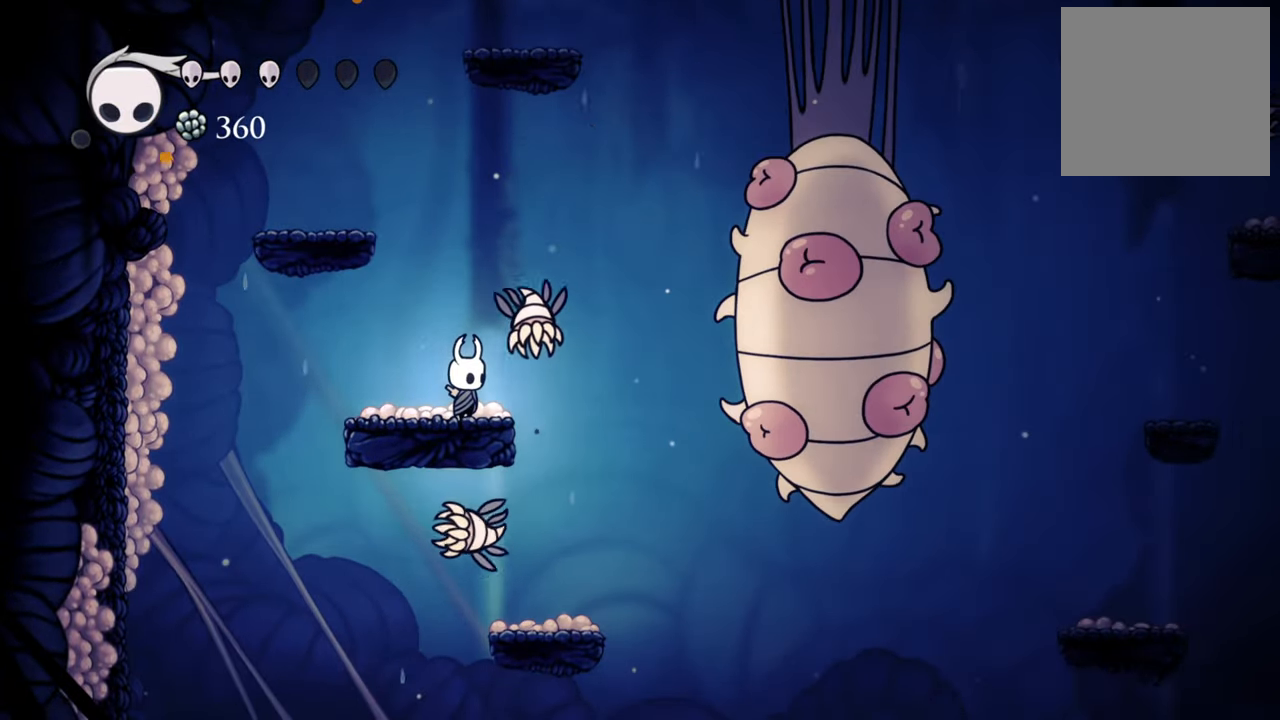
{"buttons": [], "events": [[120, "X", "down"], [240, "X", "up"]]}
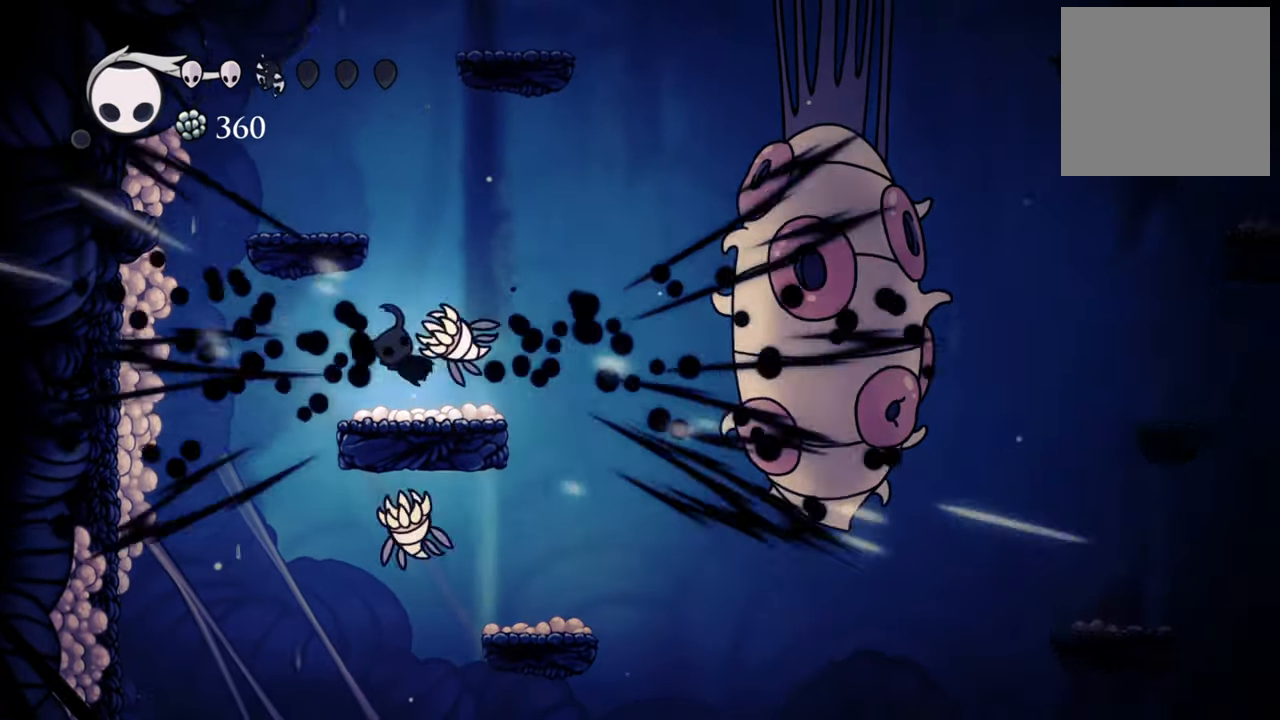
{"buttons": [], "events": [[100, "DPAD_RIGHT", "down"], [240, "DPAD_DOWN", "down"], [240, "X", "down"], [280, "DPAD_DOWN", "up"], [320, "X", "up"], [420, "DPAD_RIGHT", "up"]]}